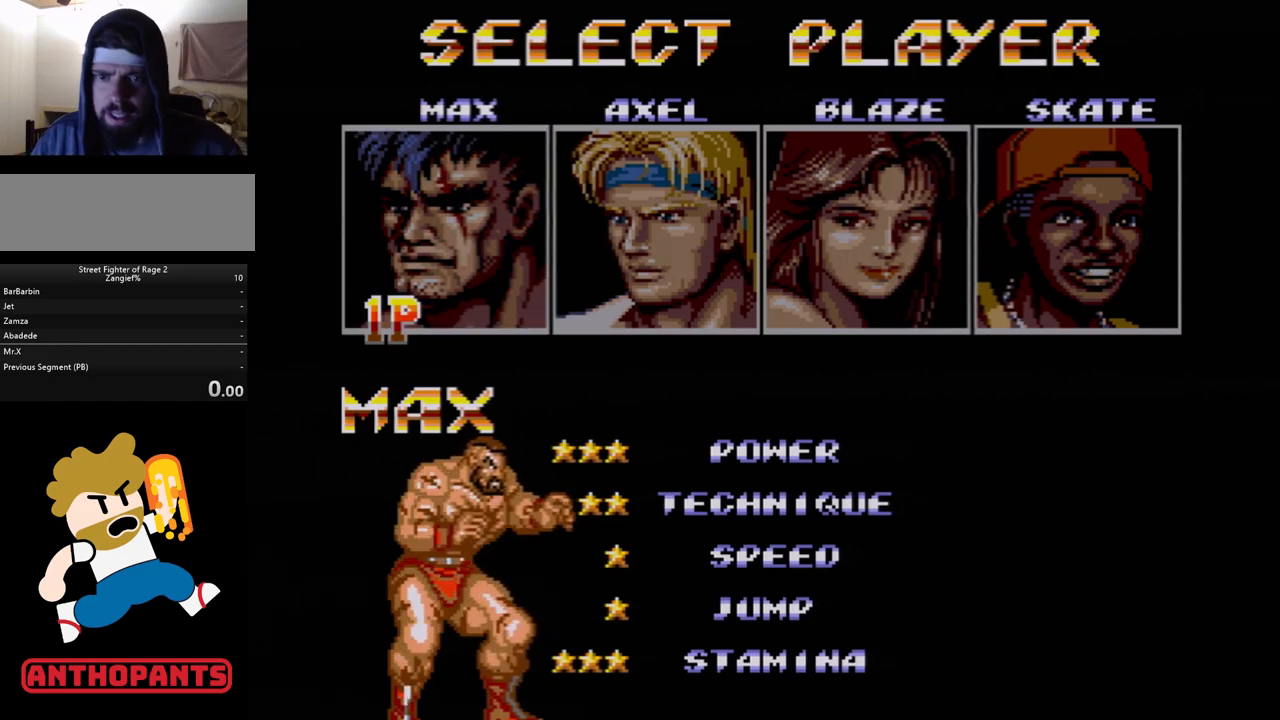
Gameplay with a controller (Xbox layout); each line is a JSON object with the inputs held at the frame after it. "events" lists button and stick changes between this image and that frame as [ms after this image, input, new state], when the widget could be followed in between. Not read: L1 L2 L3 R1 R2 R3.
{"buttons": [], "events": [[283, "DPAD_RIGHT", "down"], [383, "DPAD_RIGHT", "up"]]}
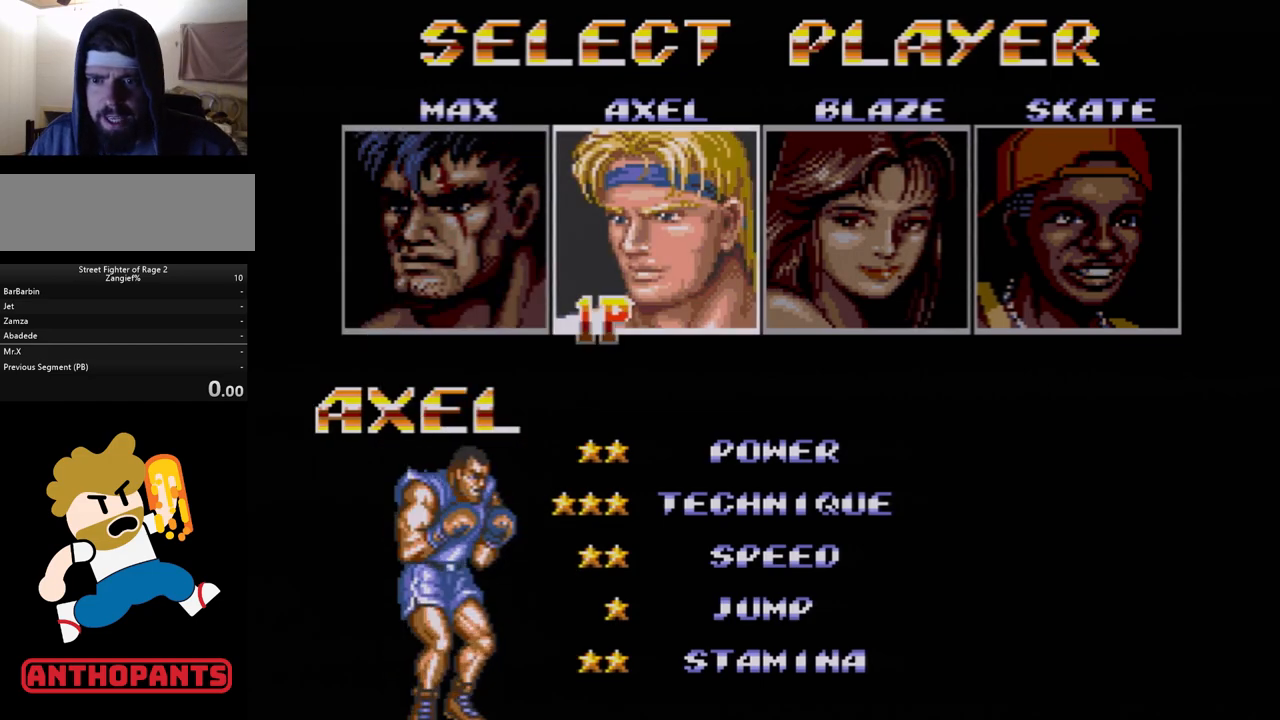
{"buttons": [], "events": [[317, "DPAD_RIGHT", "down"], [400, "DPAD_RIGHT", "up"]]}
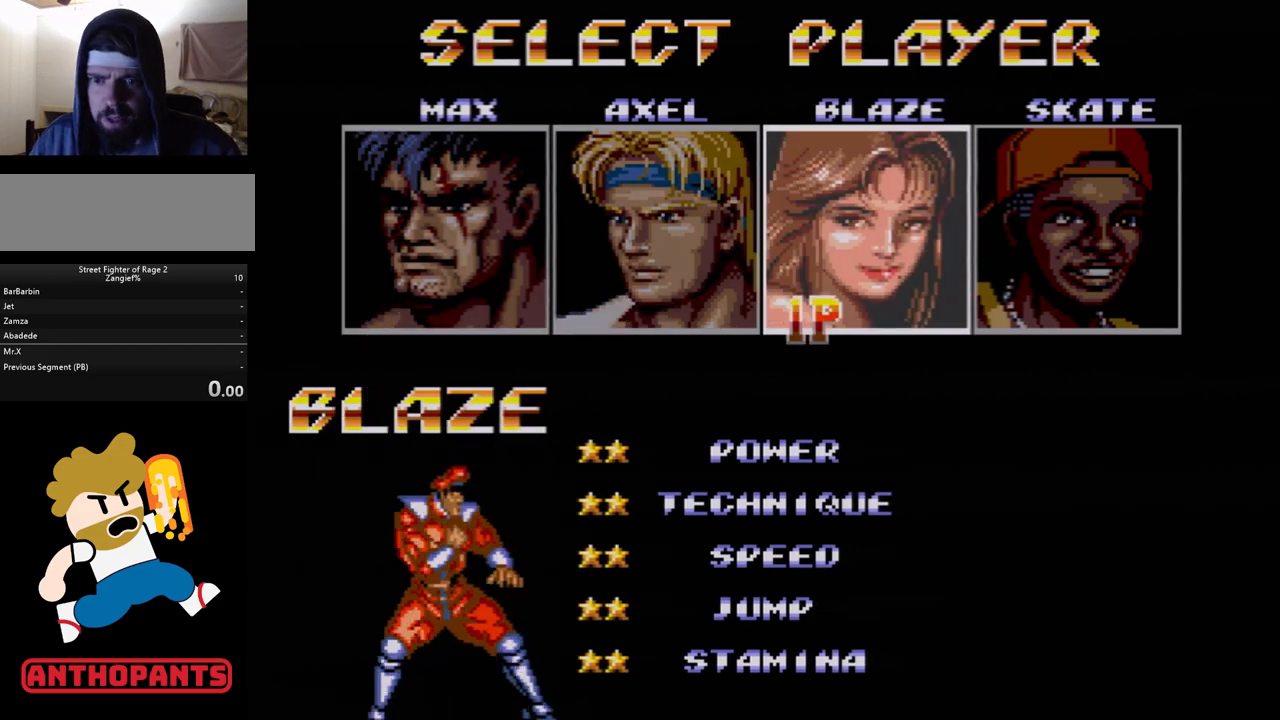
{"buttons": [], "events": []}
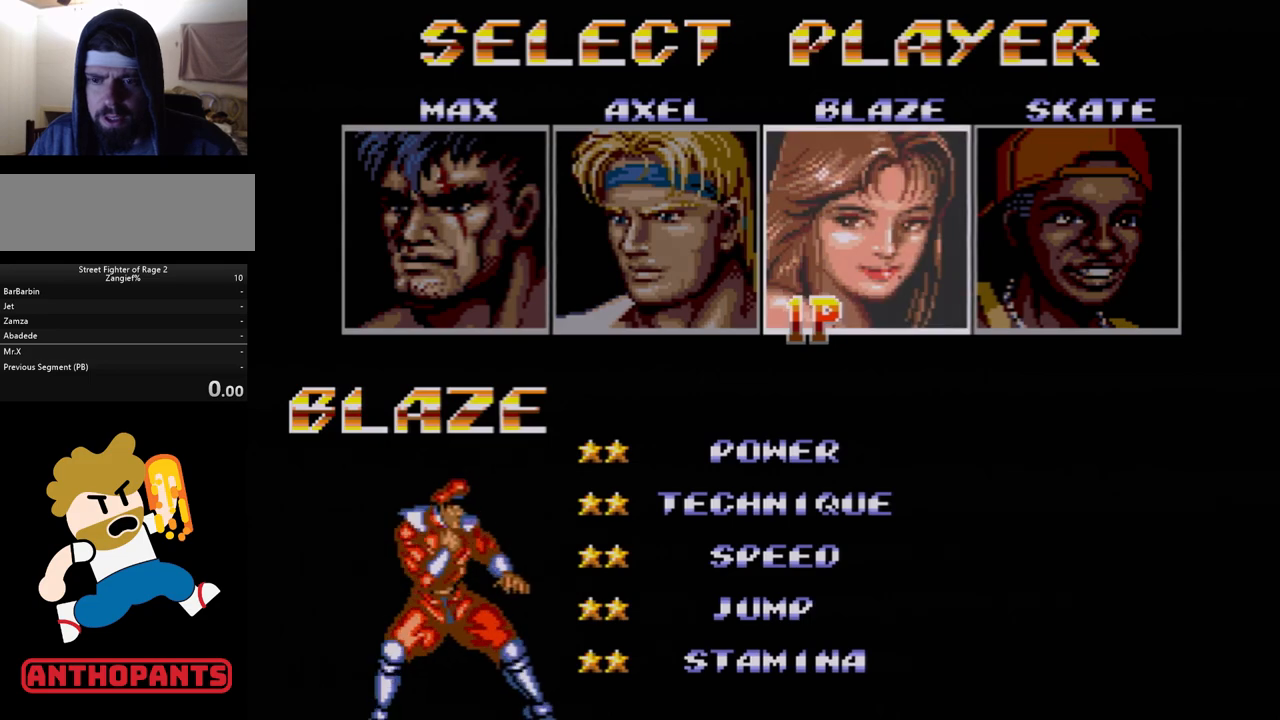
{"buttons": [], "events": []}
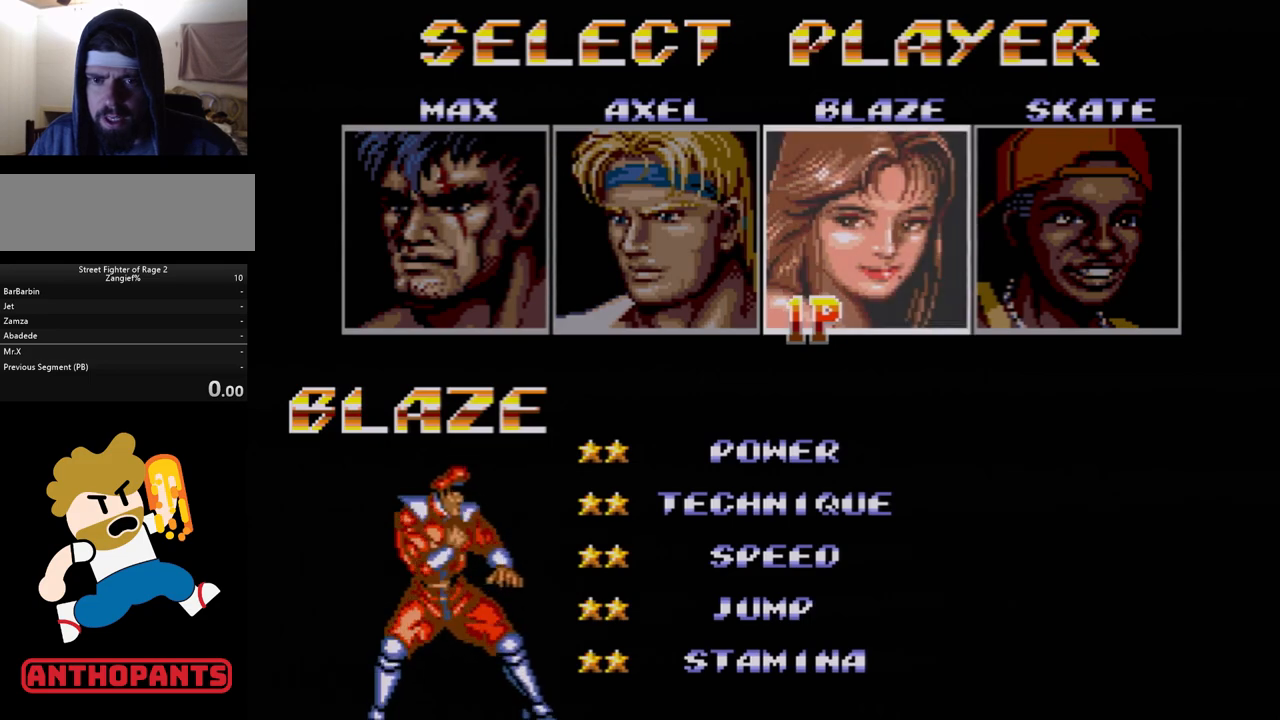
{"buttons": [], "events": [[300, "DPAD_RIGHT", "down"], [367, "DPAD_RIGHT", "up"]]}
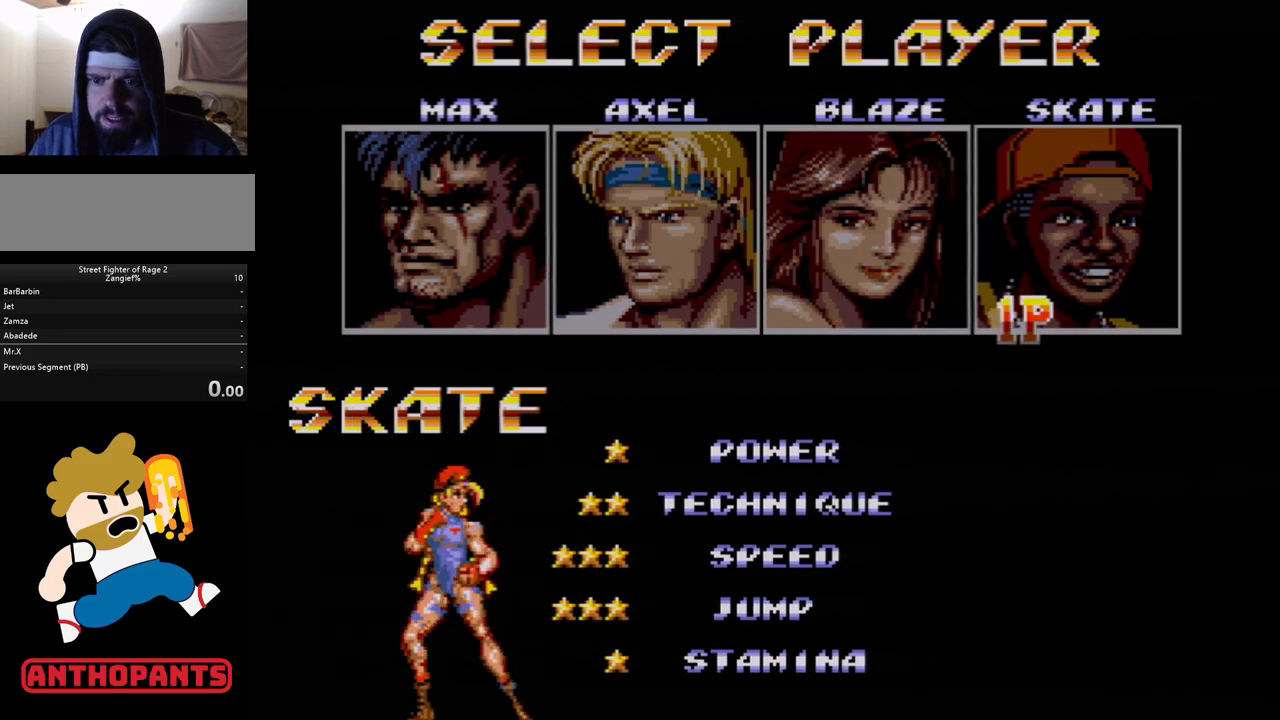
{"buttons": [], "events": []}
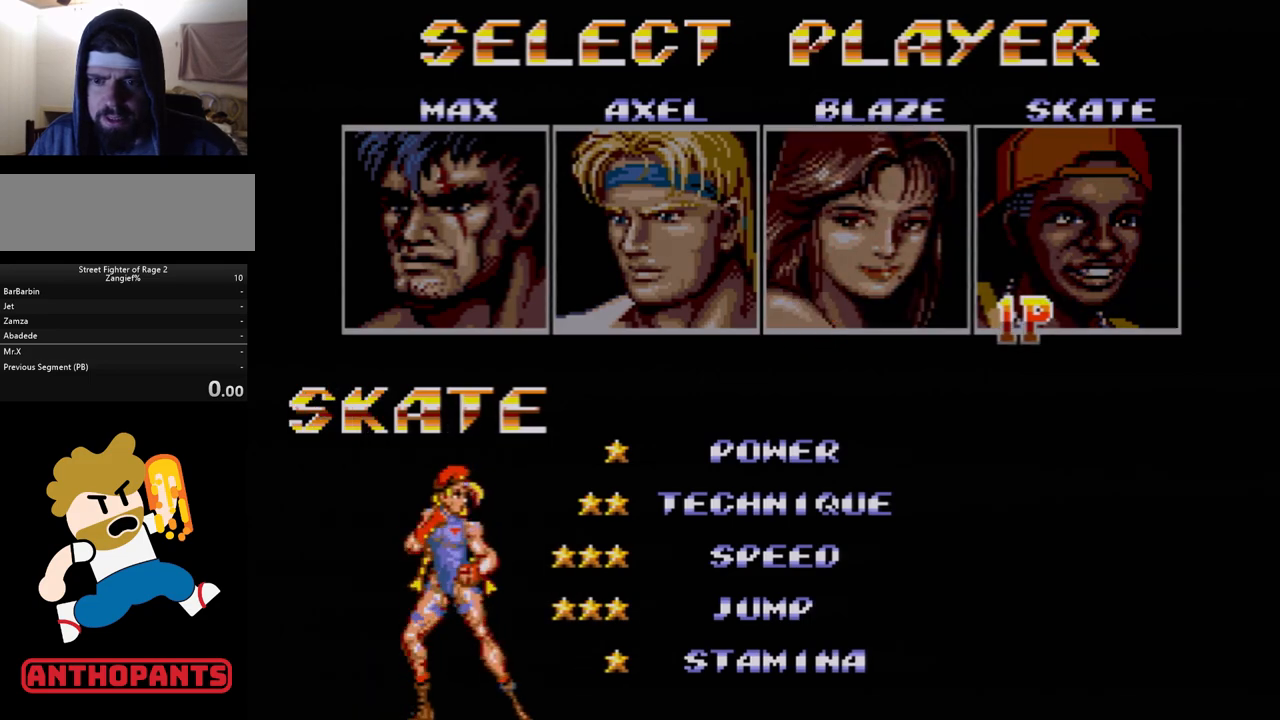
{"buttons": [], "events": [[150, "DPAD_RIGHT", "down"], [217, "DPAD_RIGHT", "up"]]}
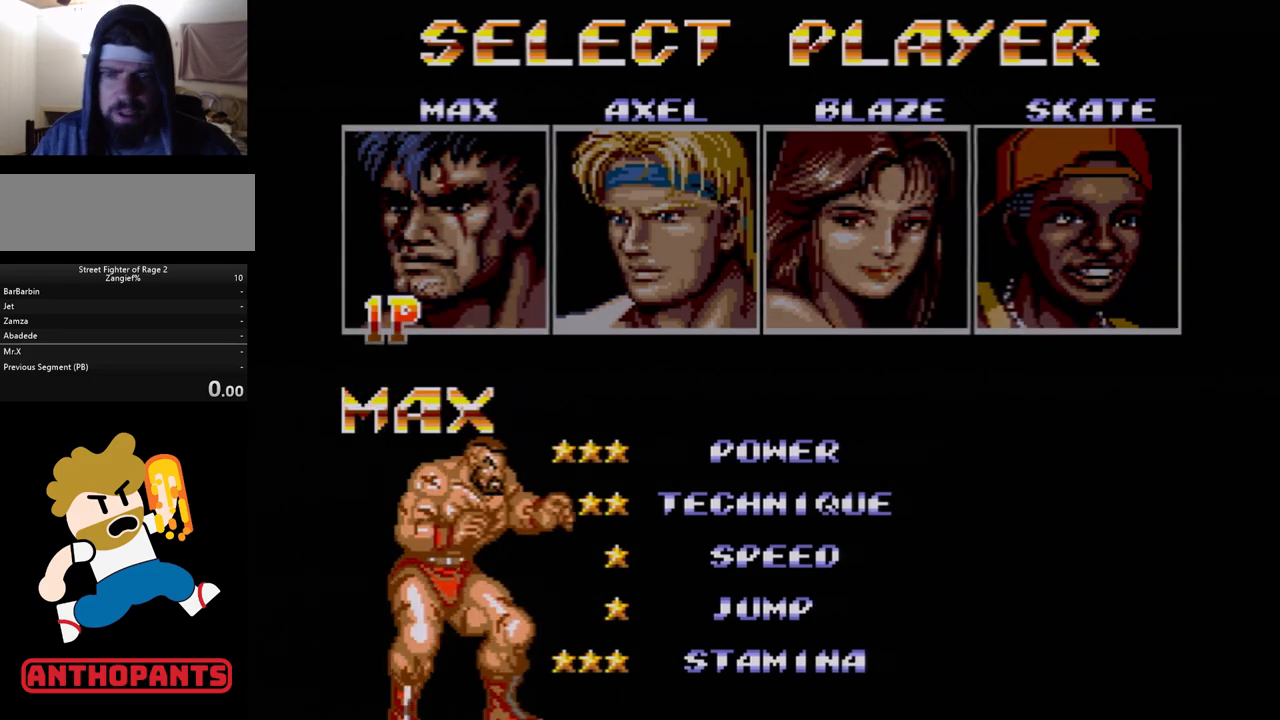
{"buttons": [], "events": []}
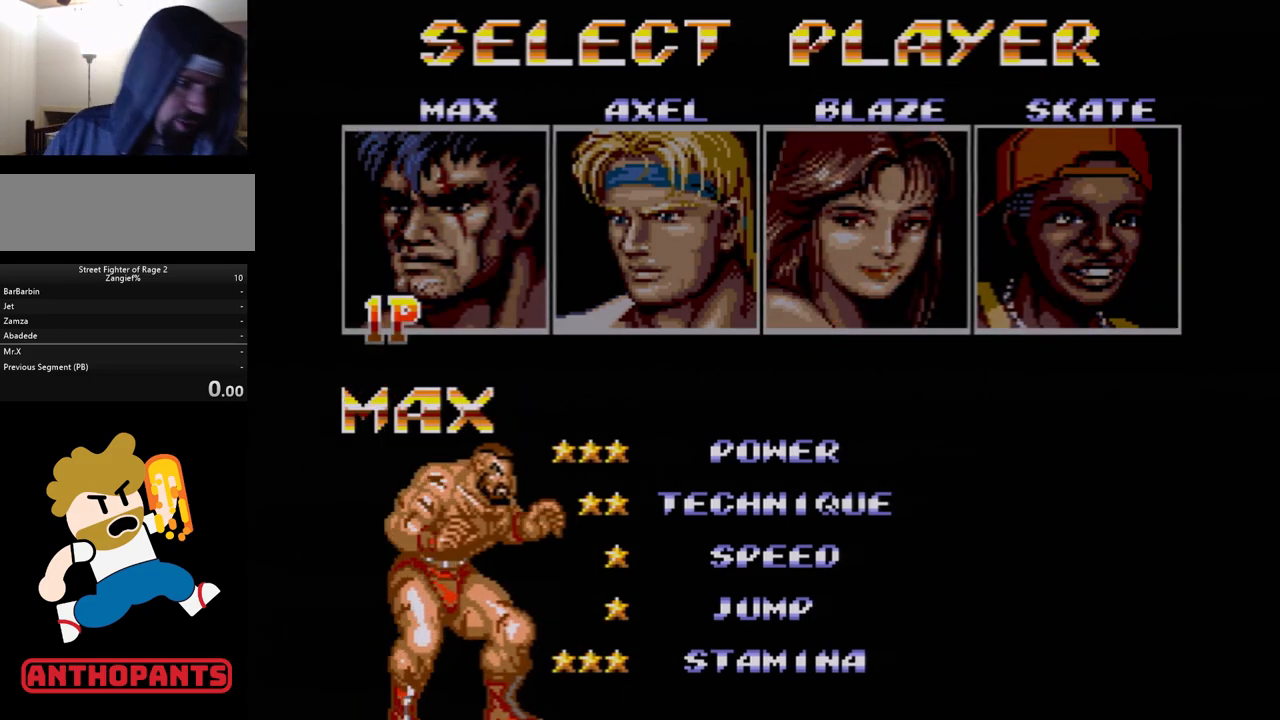
{"buttons": [], "events": []}
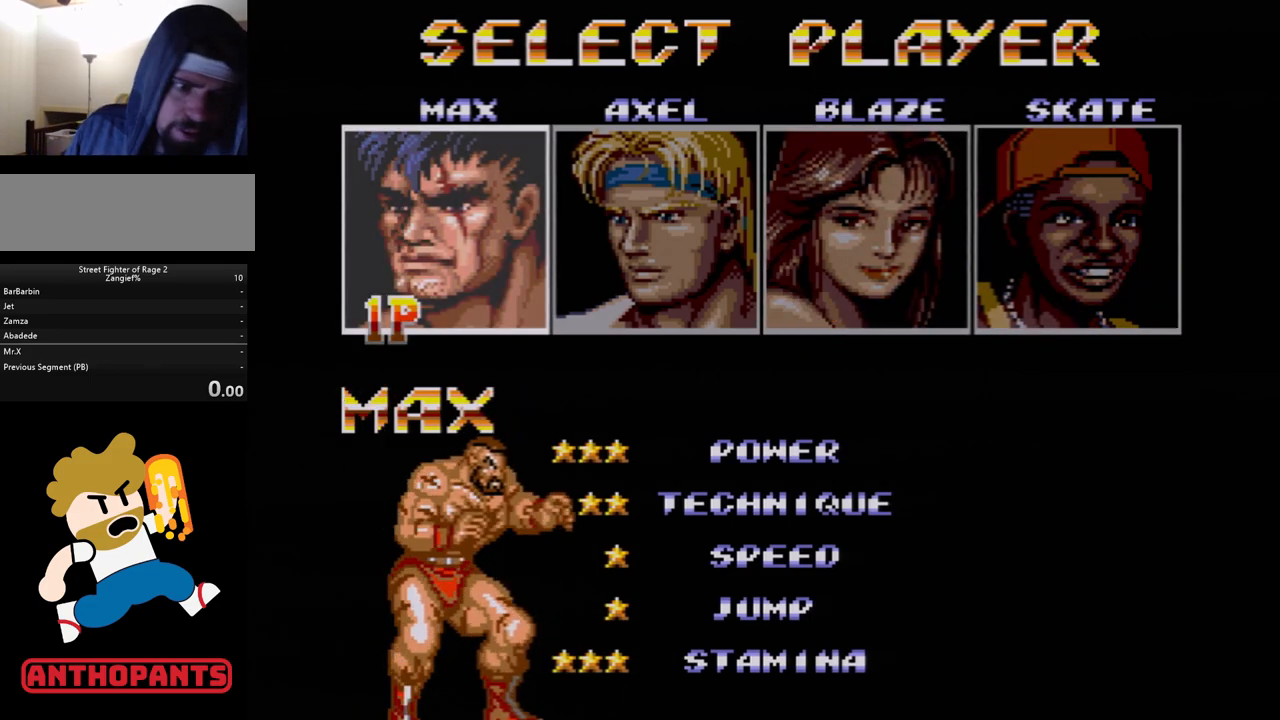
{"buttons": [], "events": []}
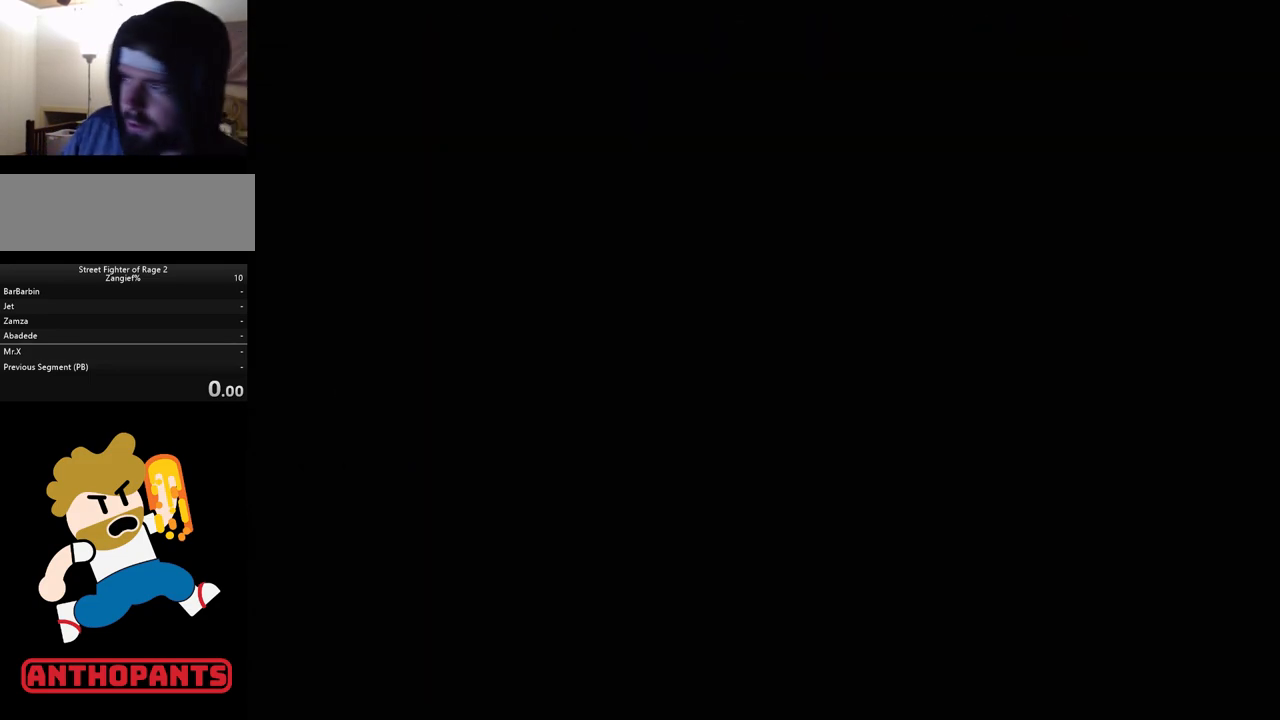
{"buttons": [], "events": []}
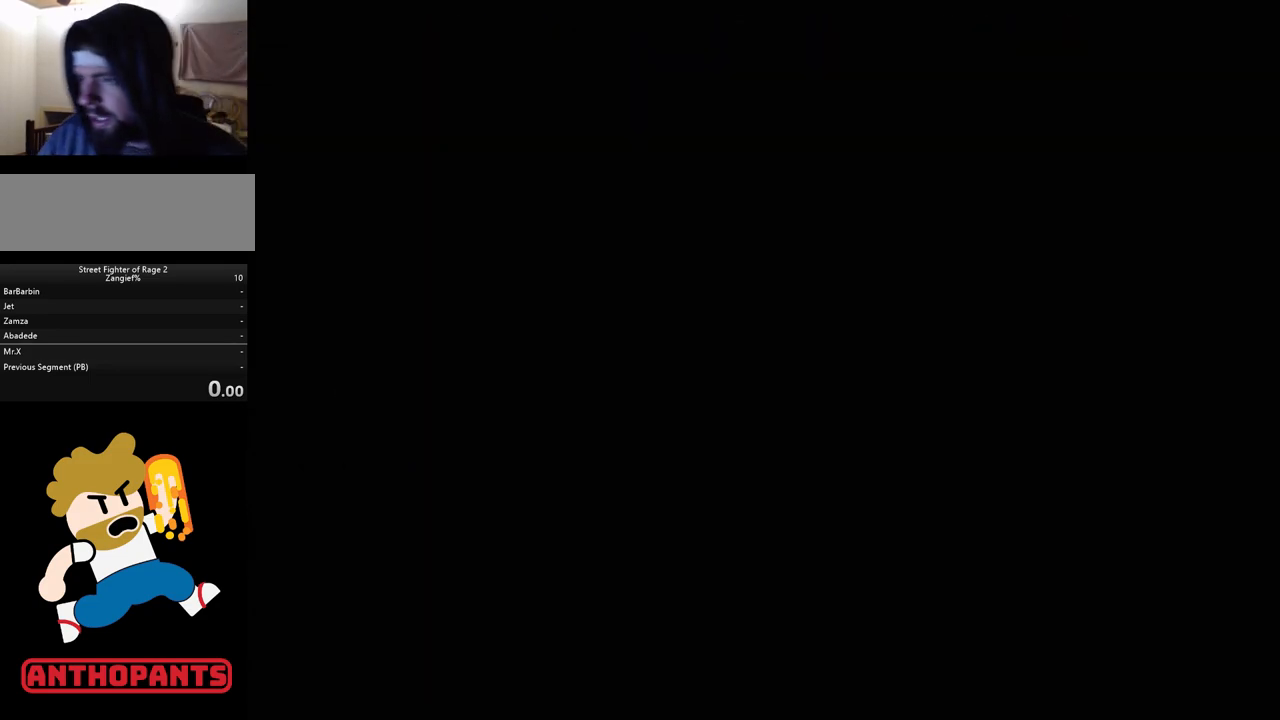
{"buttons": [], "events": []}
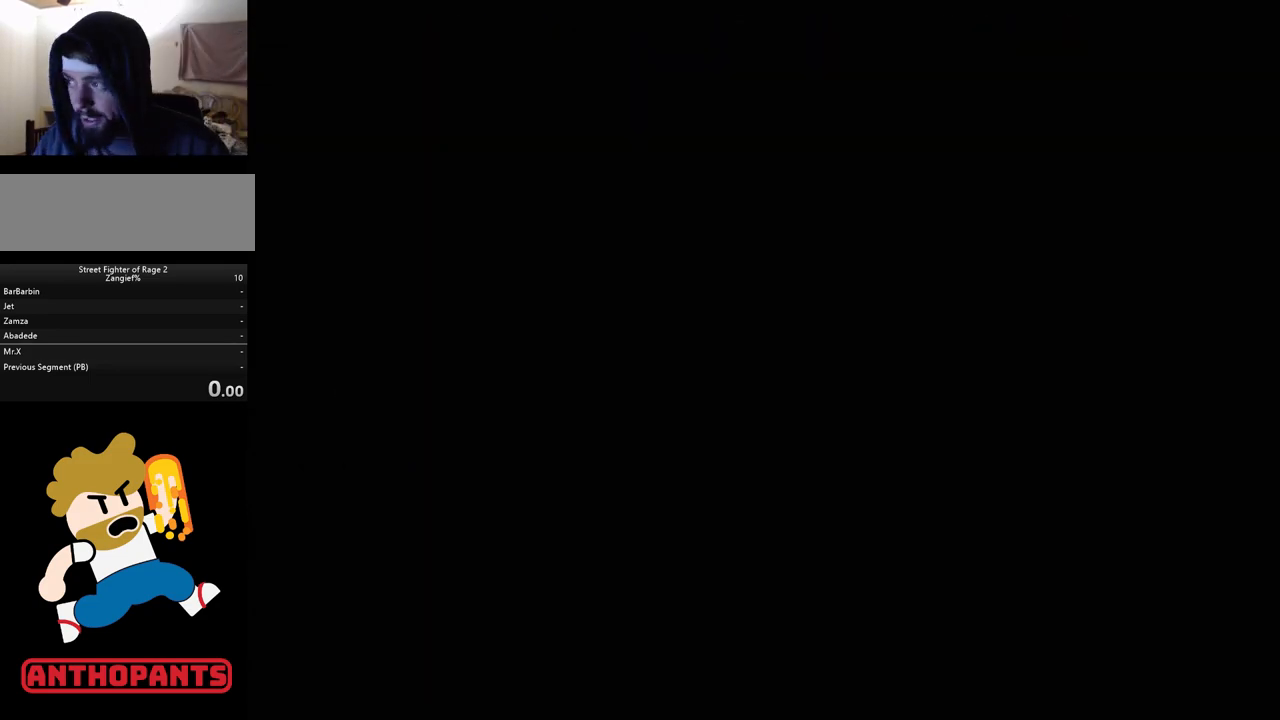
{"buttons": [], "events": []}
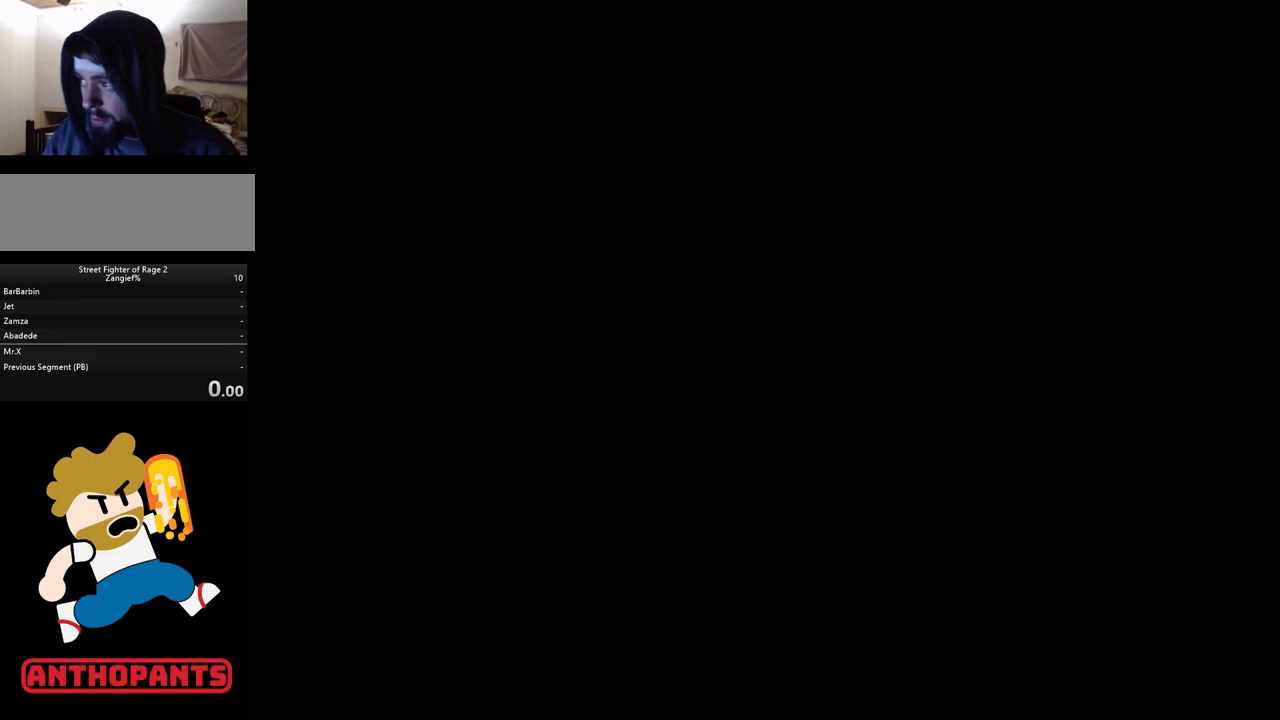
{"buttons": [], "events": []}
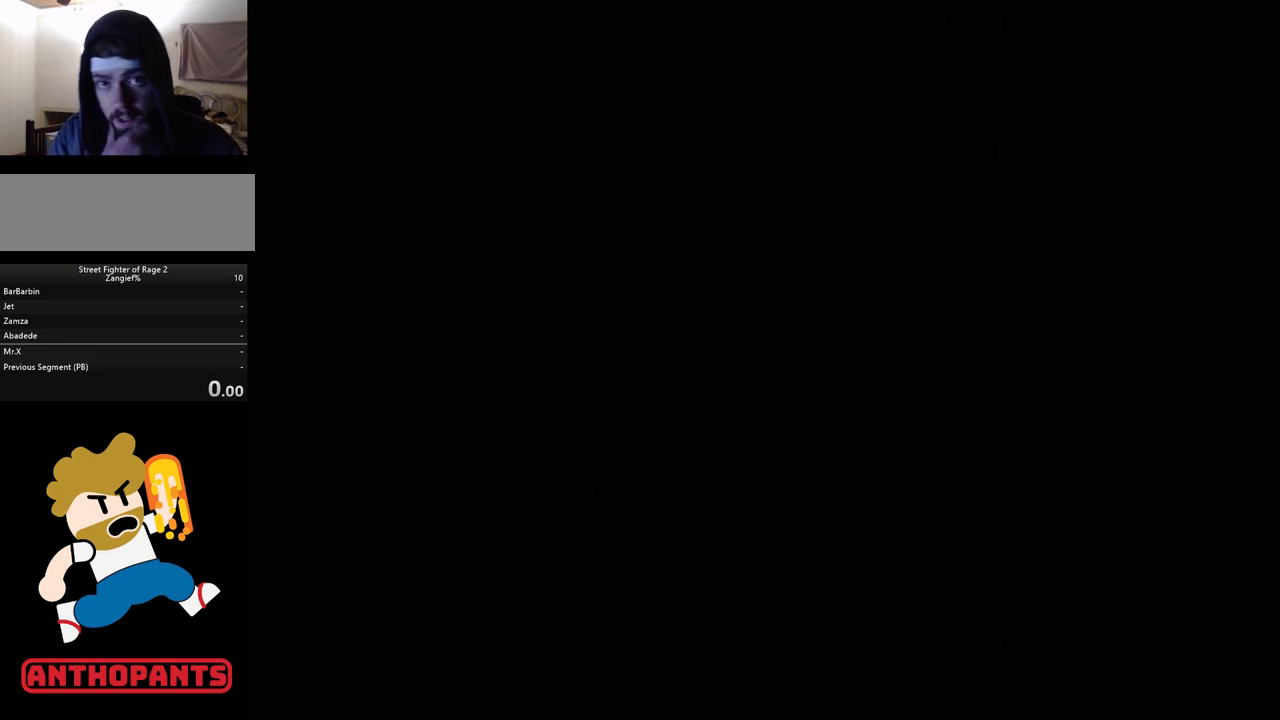
{"buttons": [], "events": []}
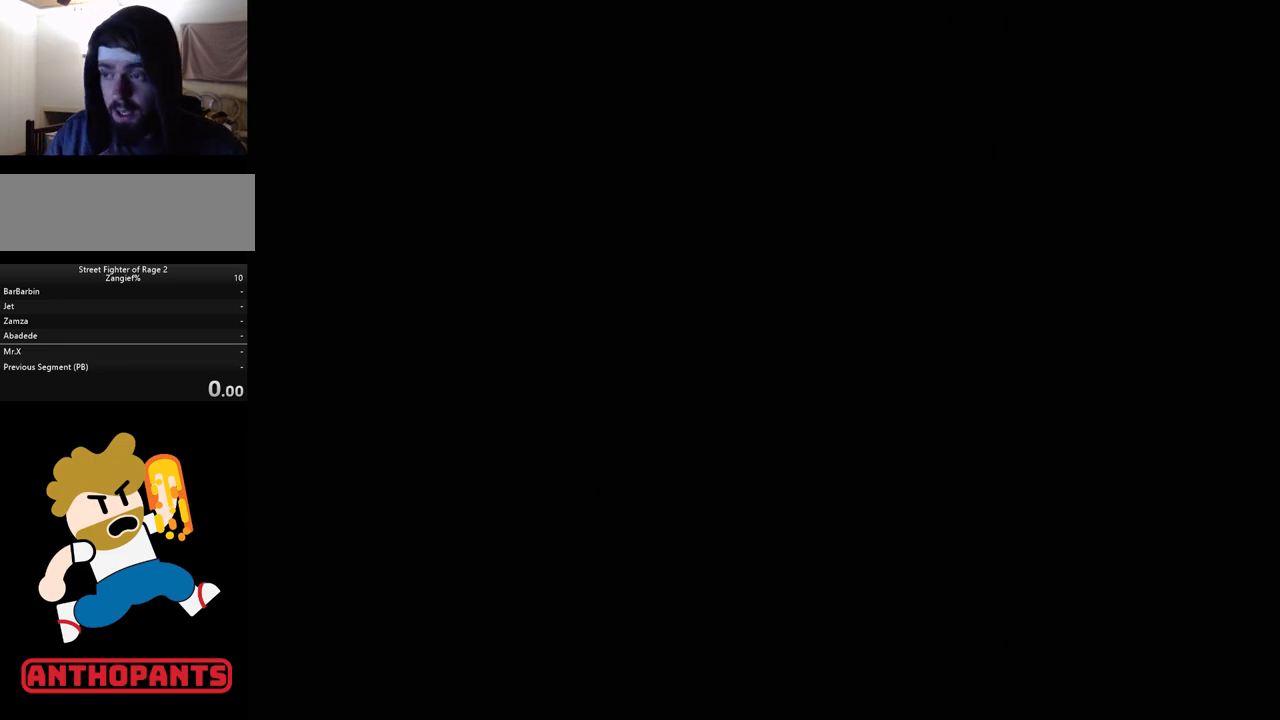
{"buttons": [], "events": []}
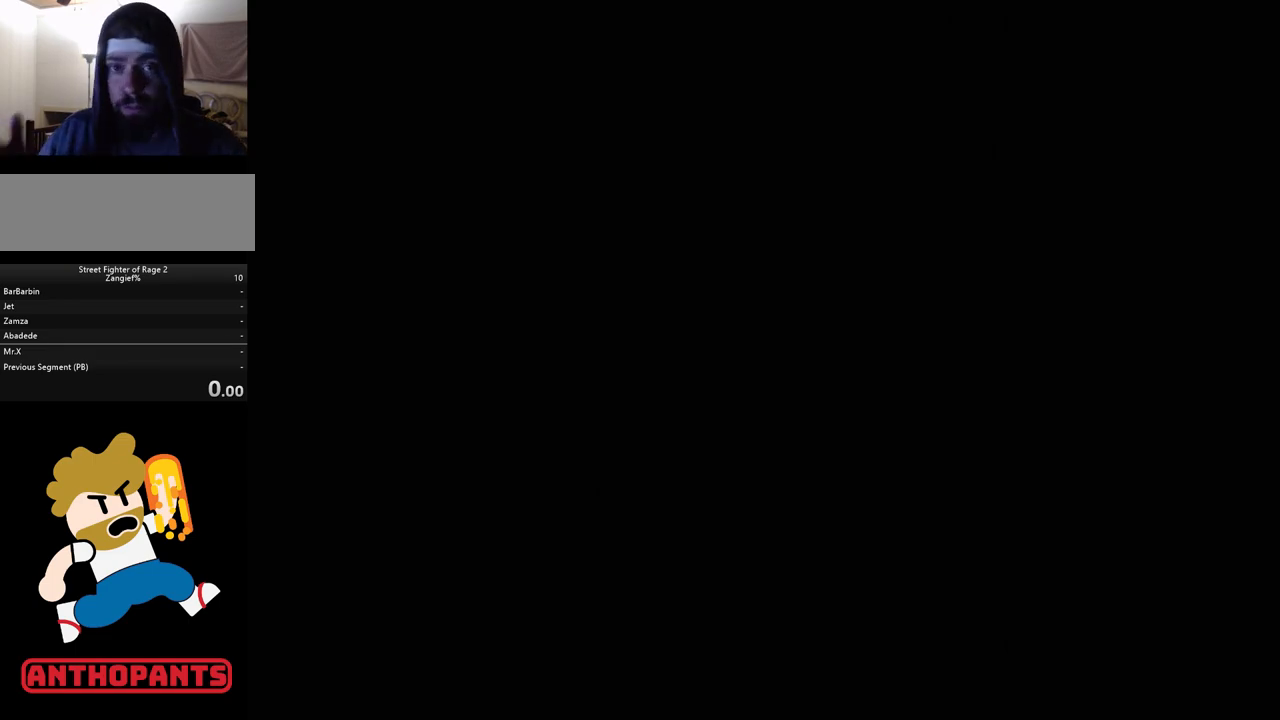
{"buttons": [], "events": []}
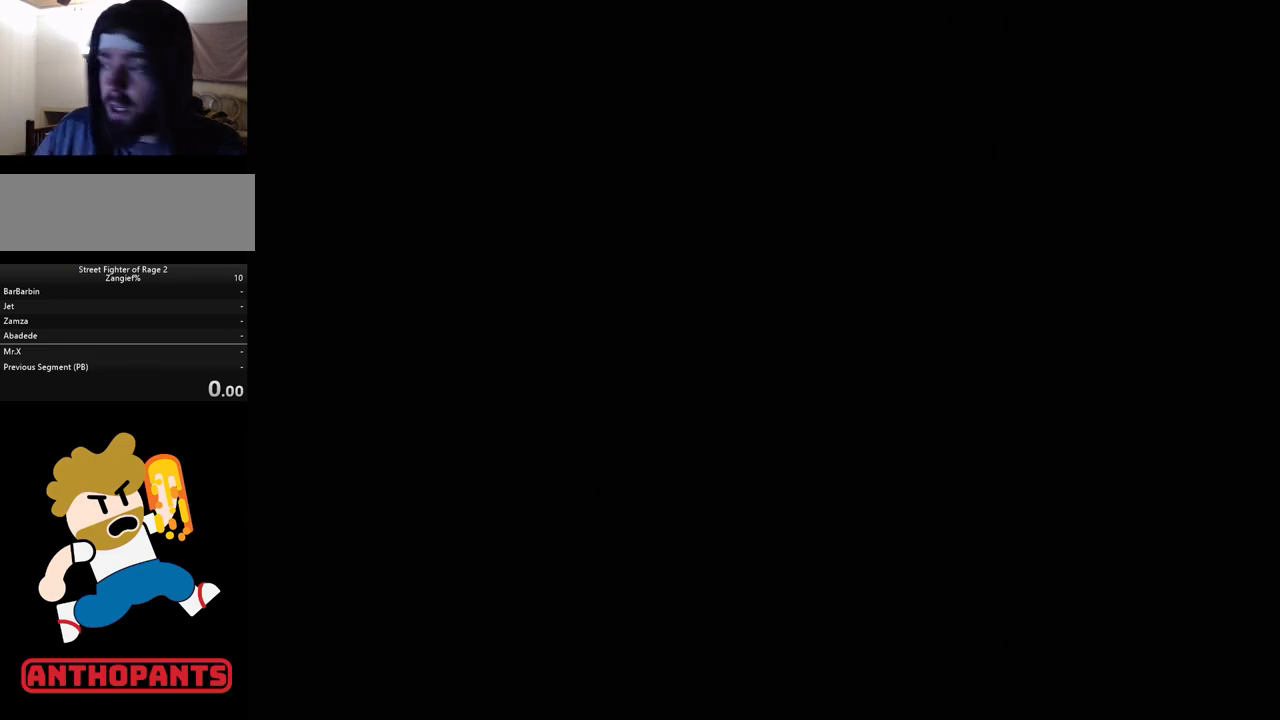
{"buttons": ["START"], "events": [[450, "START", "down"]]}
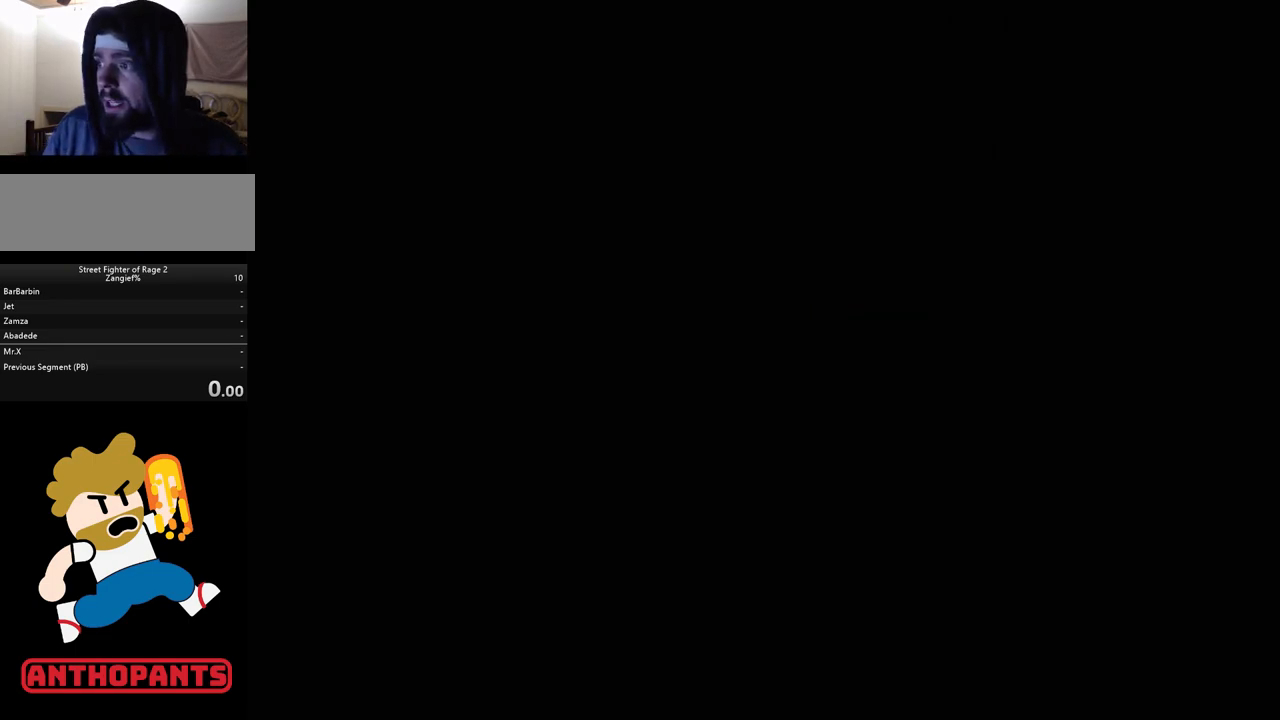
{"buttons": [], "events": [[100, "START", "up"]]}